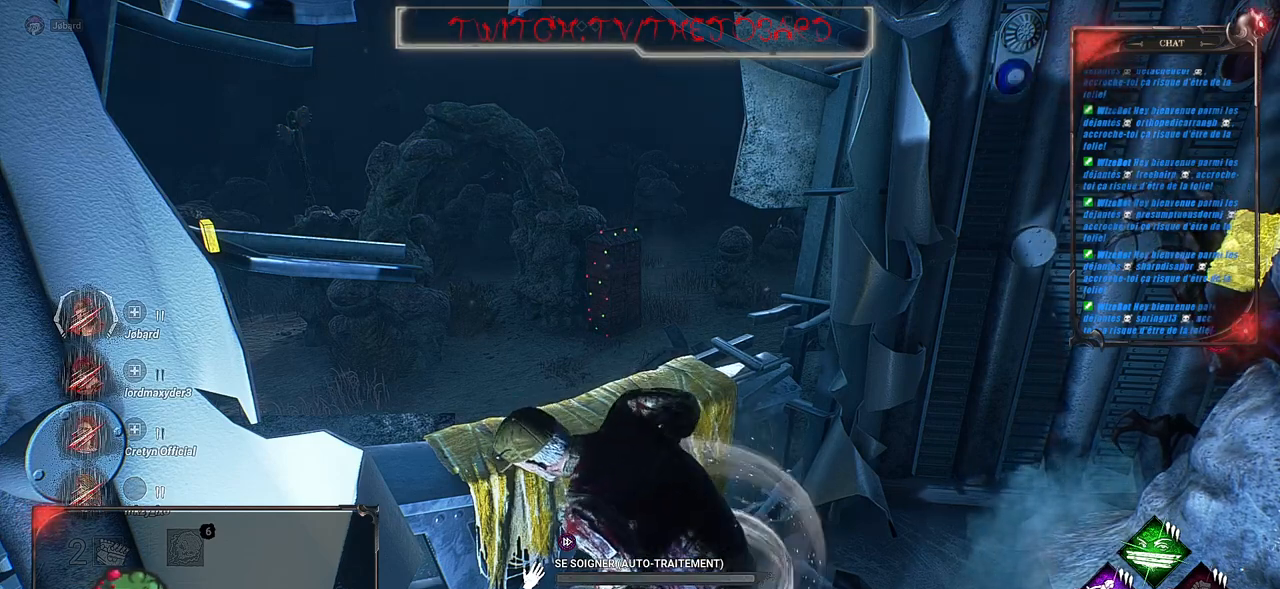
Gameplay with keyboard and mouse; each line is a JSON object with the keys and mouse buttons held at the frame after it. "events" lists presses ("down") and releases ("up") of "a", "ctrl", "d", "e", "f", "q", "r", "s", "shift", "space", "tab", "z", "mouse_left", "mouse_wheel", "mouse_right", "mouse_mb4" and "mouse_mb5" between this image and that frame as [ms after this image, input, new state], when the widget could be followed in between. "mouse_left", "mouse_wheel", "mouse_right", "mouse_mb4", "mouse_mb5" = the "left", "wheel", "right", "mb4", "mb5" buttons of the "mouse" list. No other keys are recorded. "wheel" means that the mouse wheel is clicked or scrolled. Mouse movement is not recorded.
{"keys": [], "mouse": ["left"], "events": []}
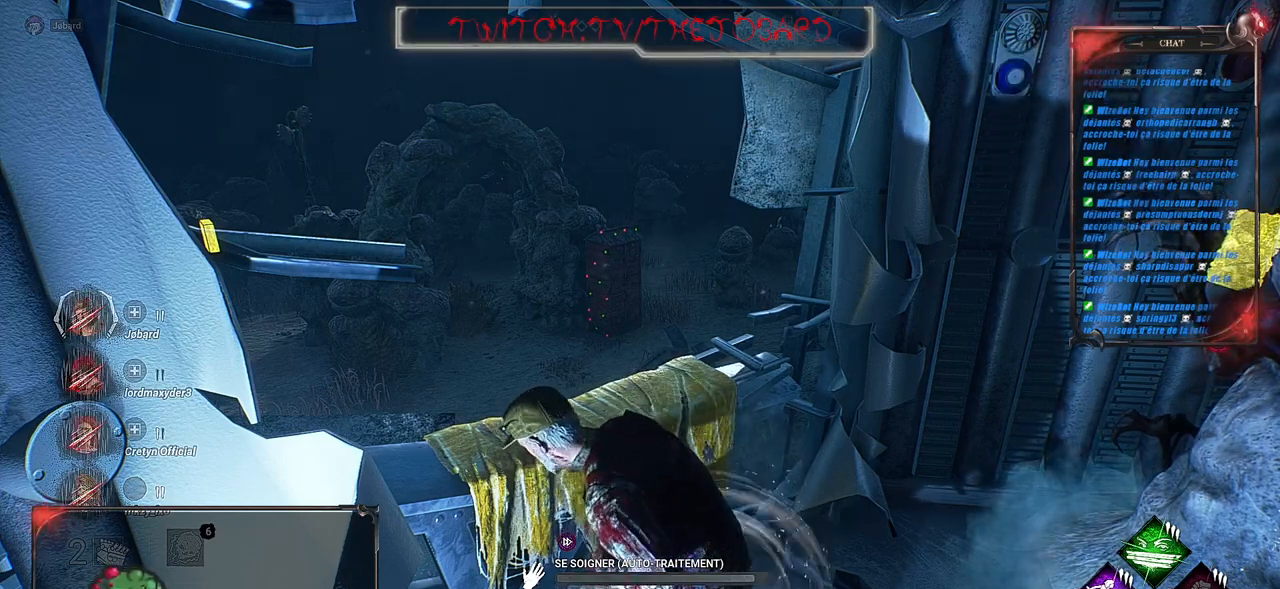
{"keys": [], "mouse": ["left"], "events": []}
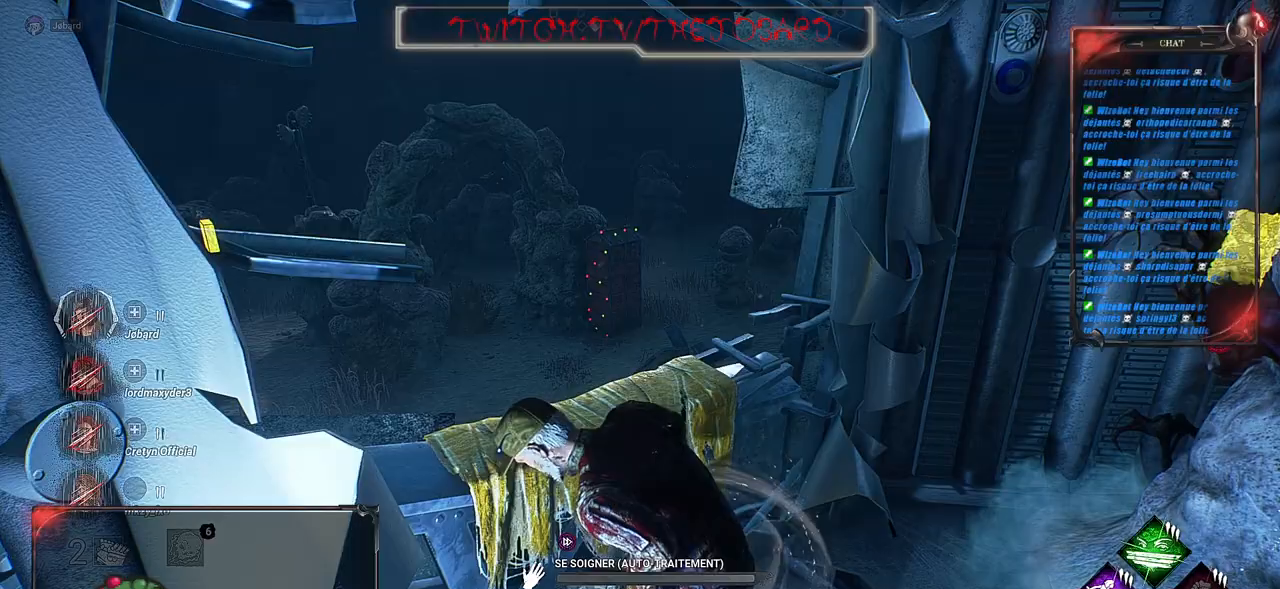
{"keys": [], "mouse": ["left"], "events": []}
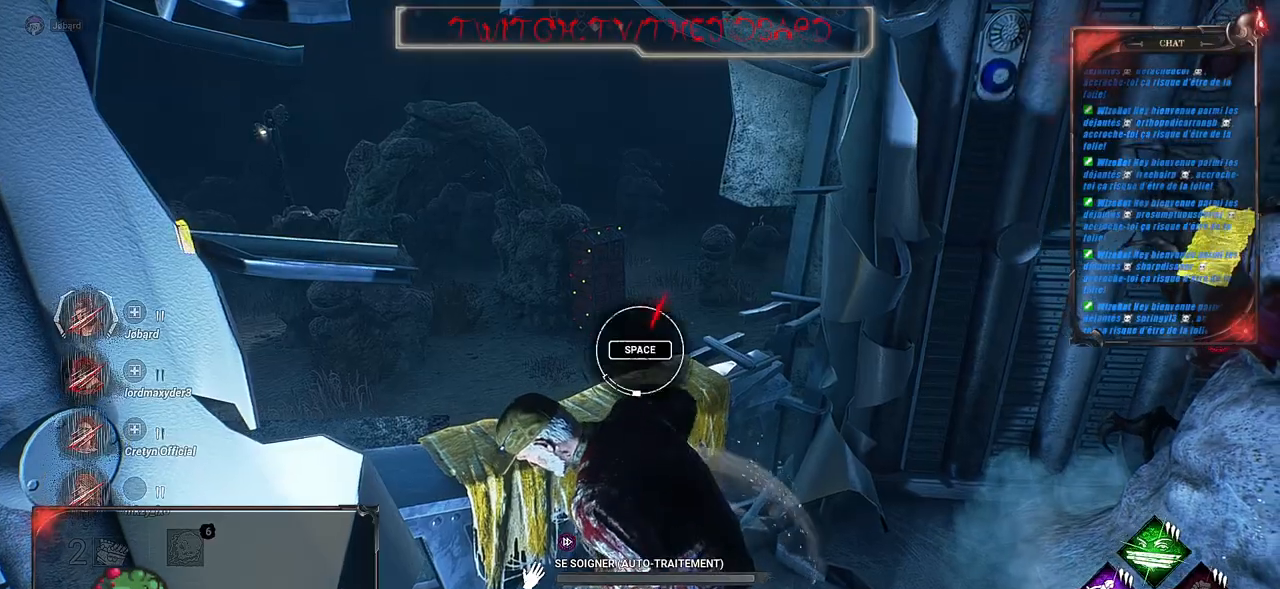
{"keys": [], "mouse": ["left"], "events": []}
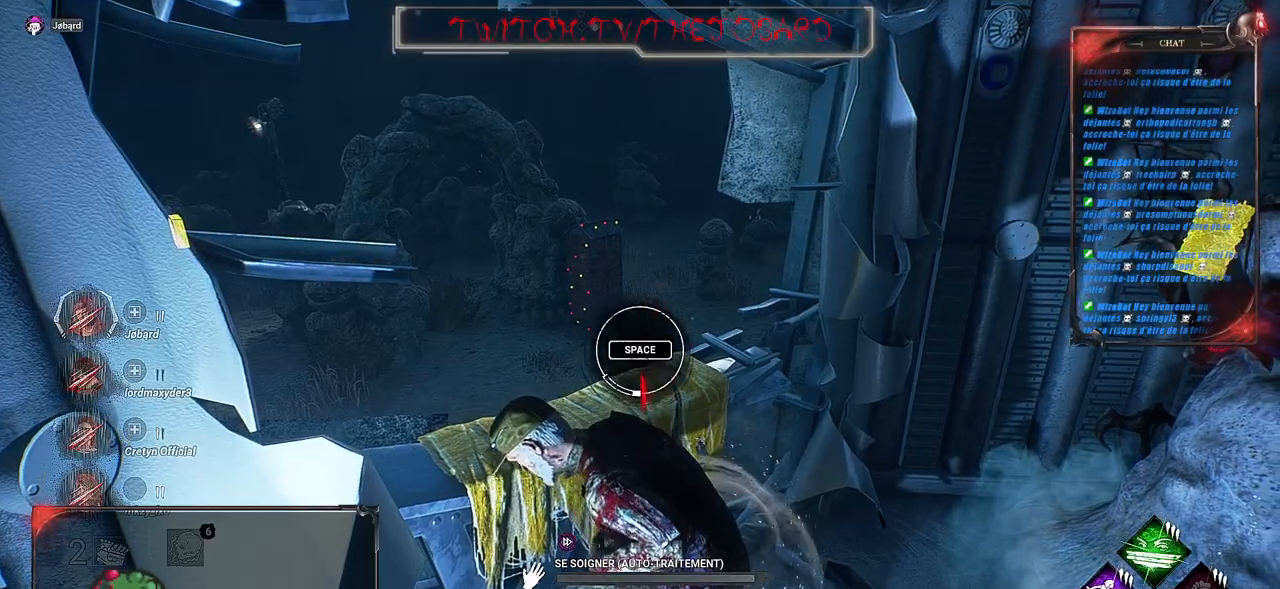
{"keys": [], "mouse": ["left"], "events": [[33, "space", "down"], [266, "space", "up"]]}
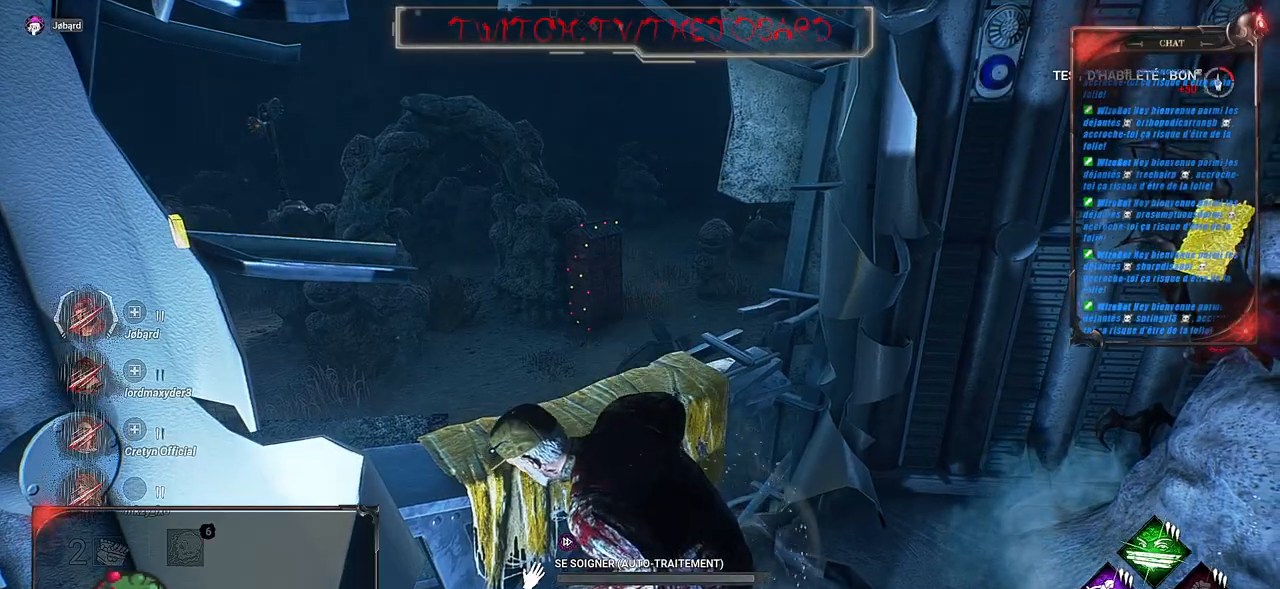
{"keys": [], "mouse": ["left"], "events": []}
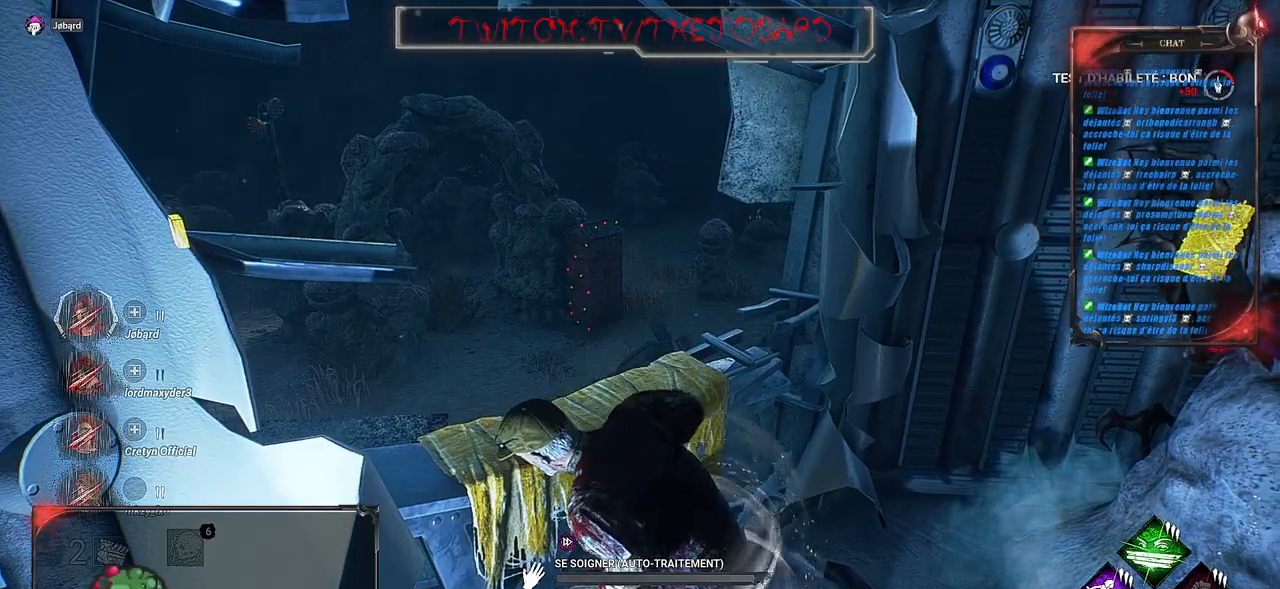
{"keys": [], "mouse": ["left"], "events": []}
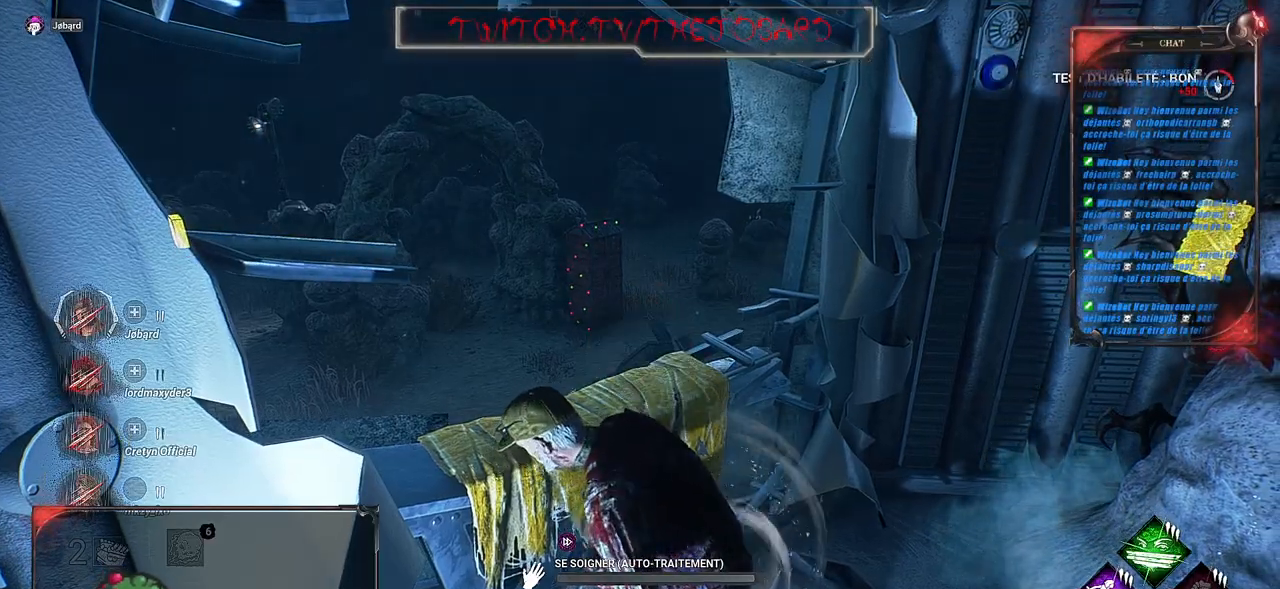
{"keys": [], "mouse": ["left"], "events": []}
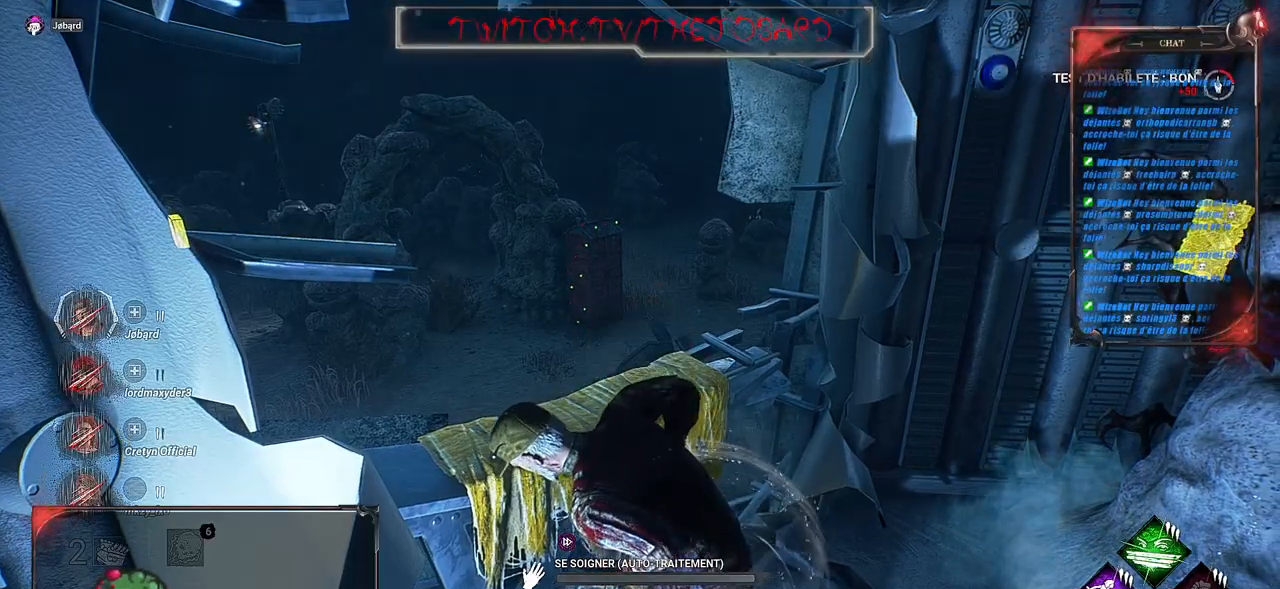
{"keys": [], "mouse": ["left"], "events": []}
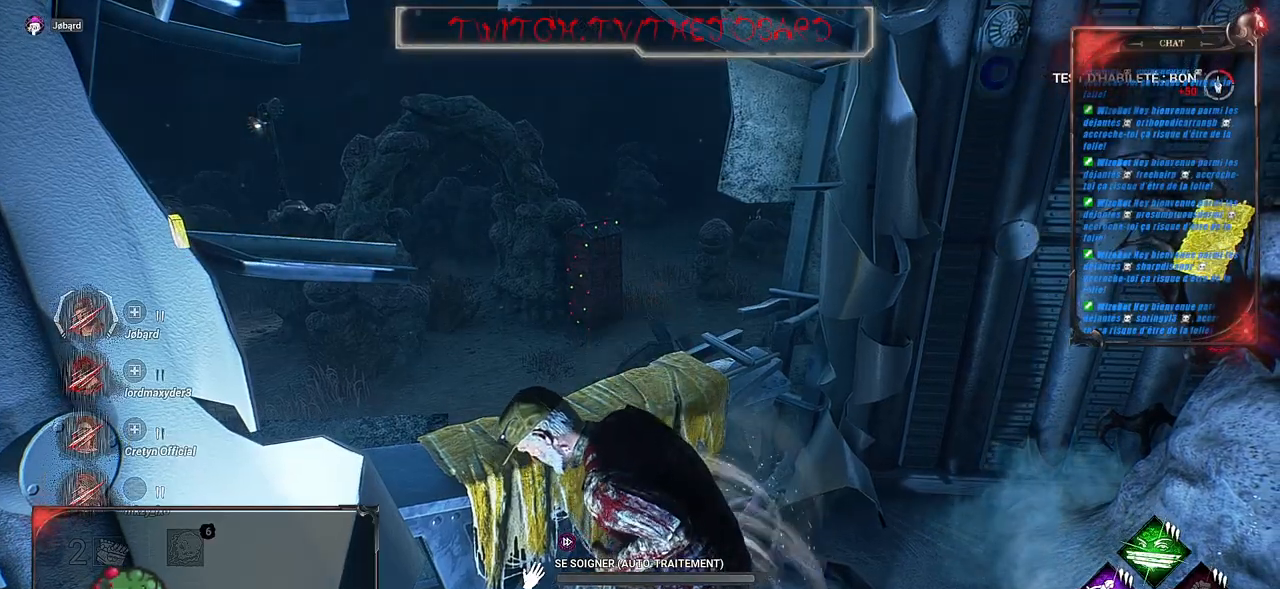
{"keys": [], "mouse": ["left"], "events": []}
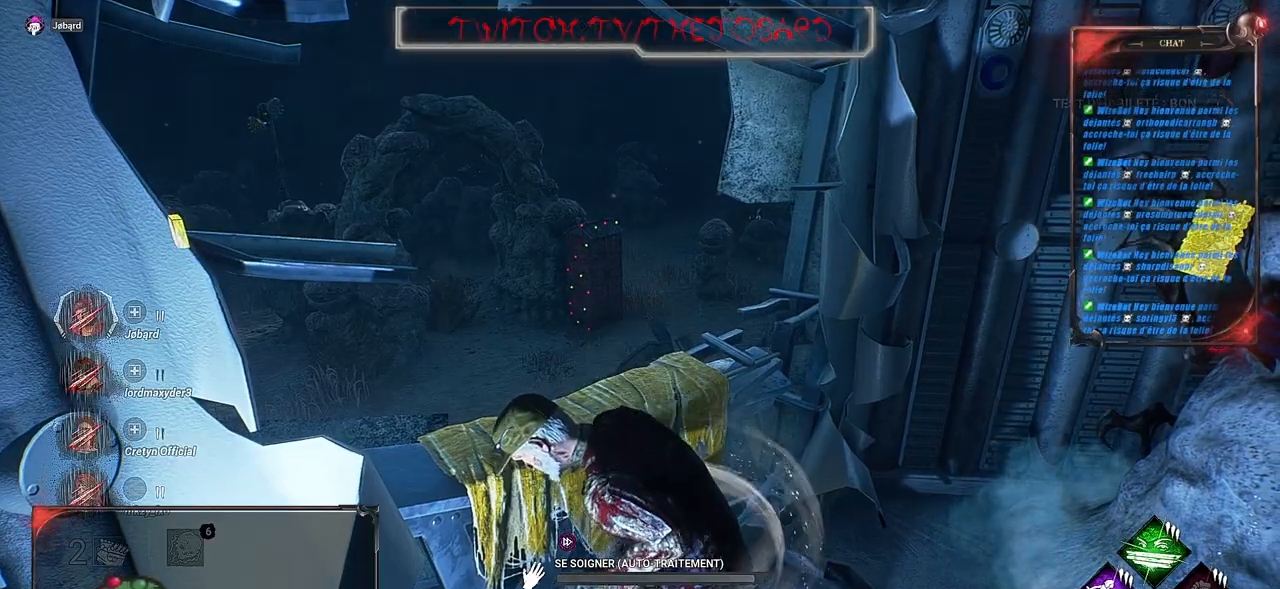
{"keys": [], "mouse": ["left"], "events": []}
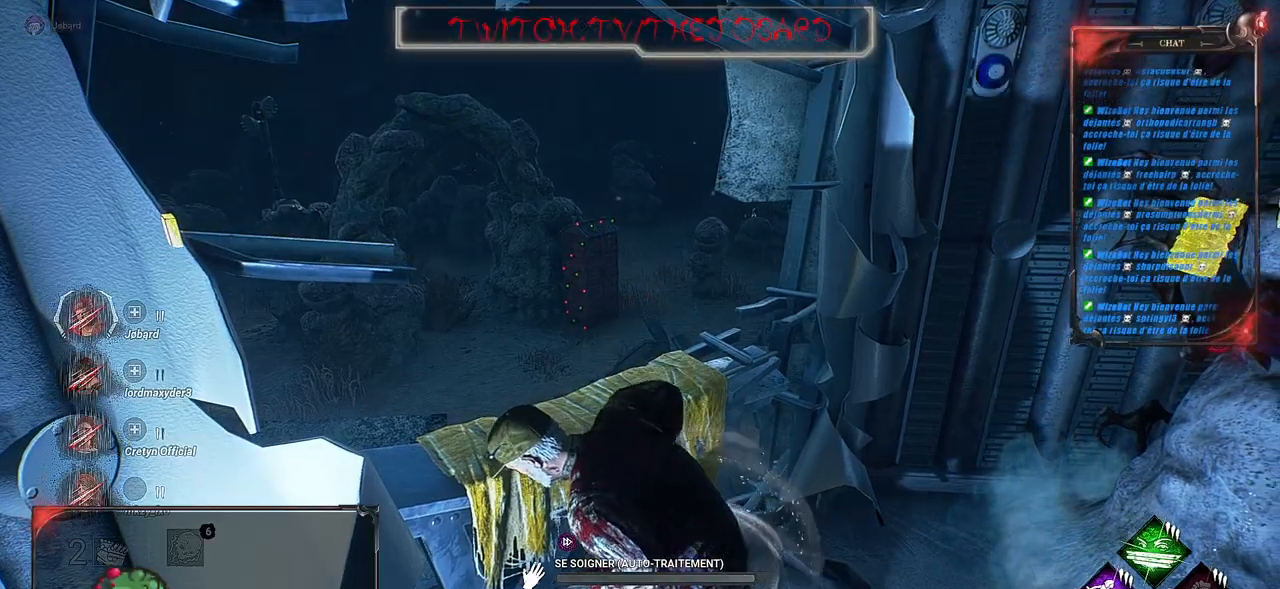
{"keys": [], "mouse": ["left"], "events": []}
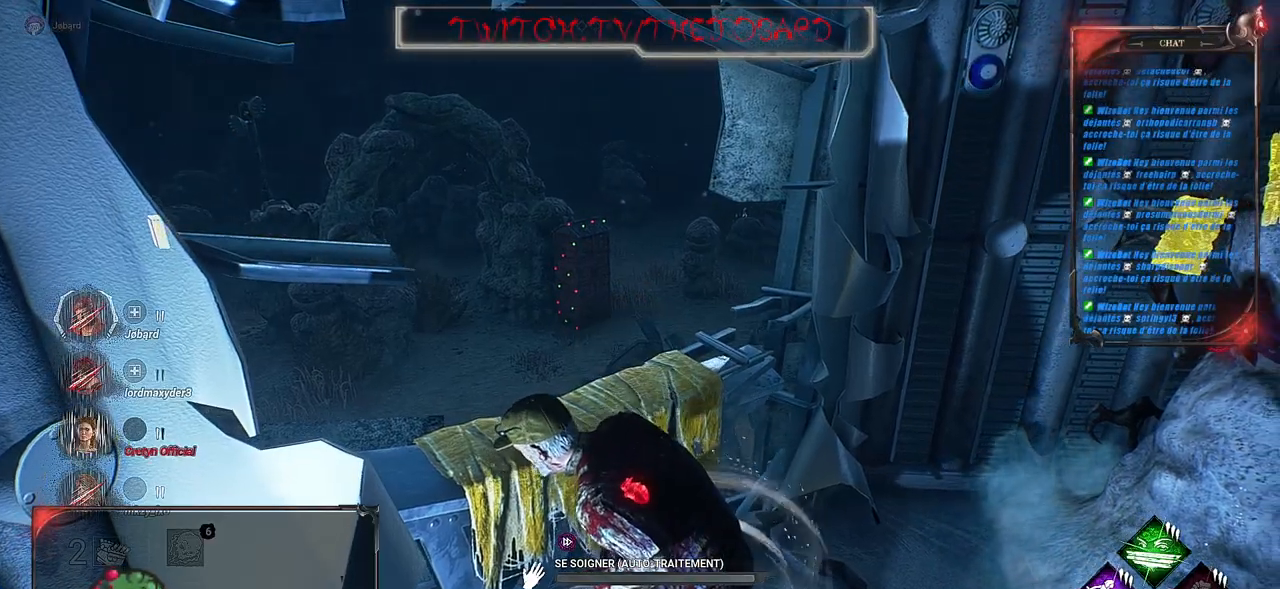
{"keys": [], "mouse": ["left"], "events": []}
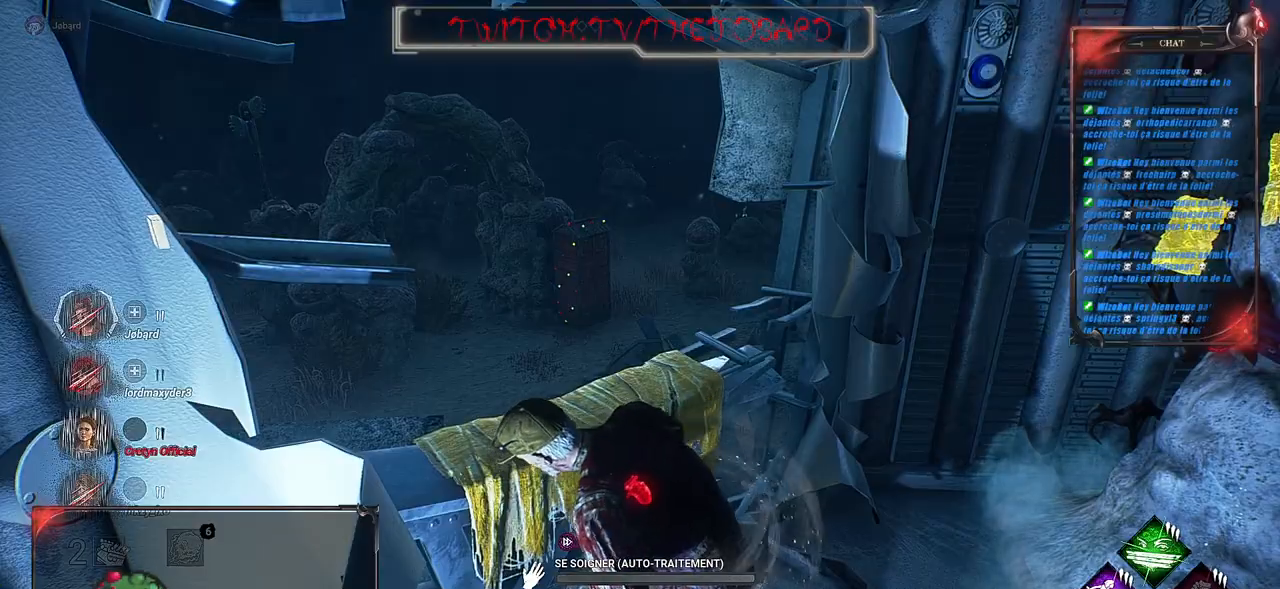
{"keys": [], "mouse": ["left"], "events": []}
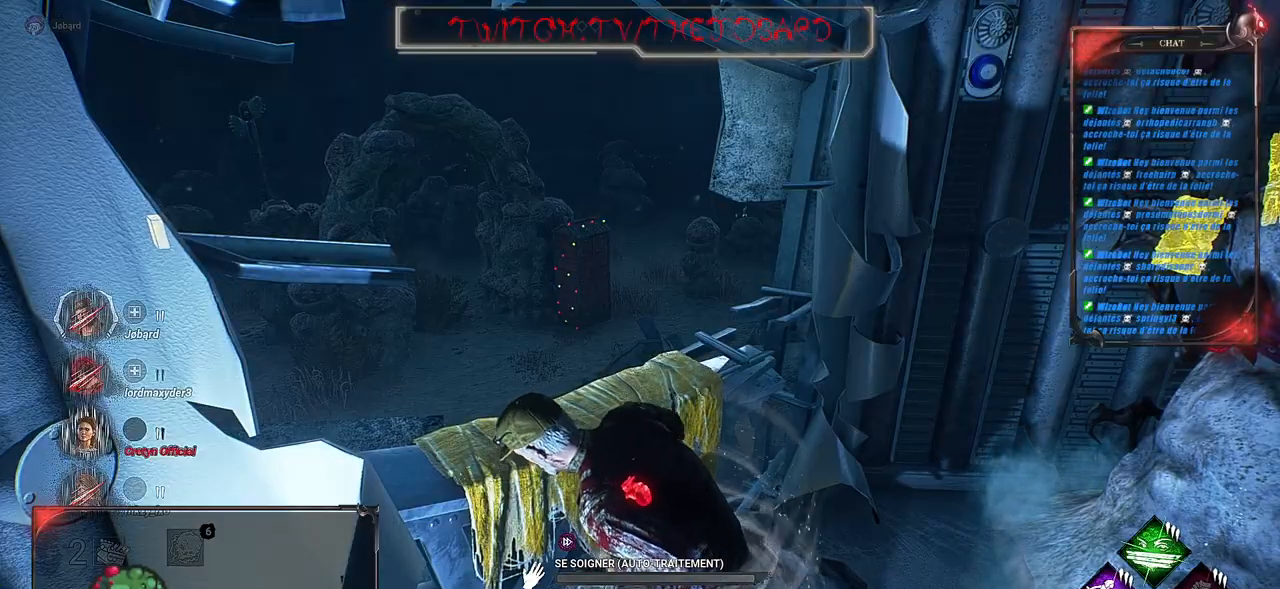
{"keys": [], "mouse": ["left"], "events": []}
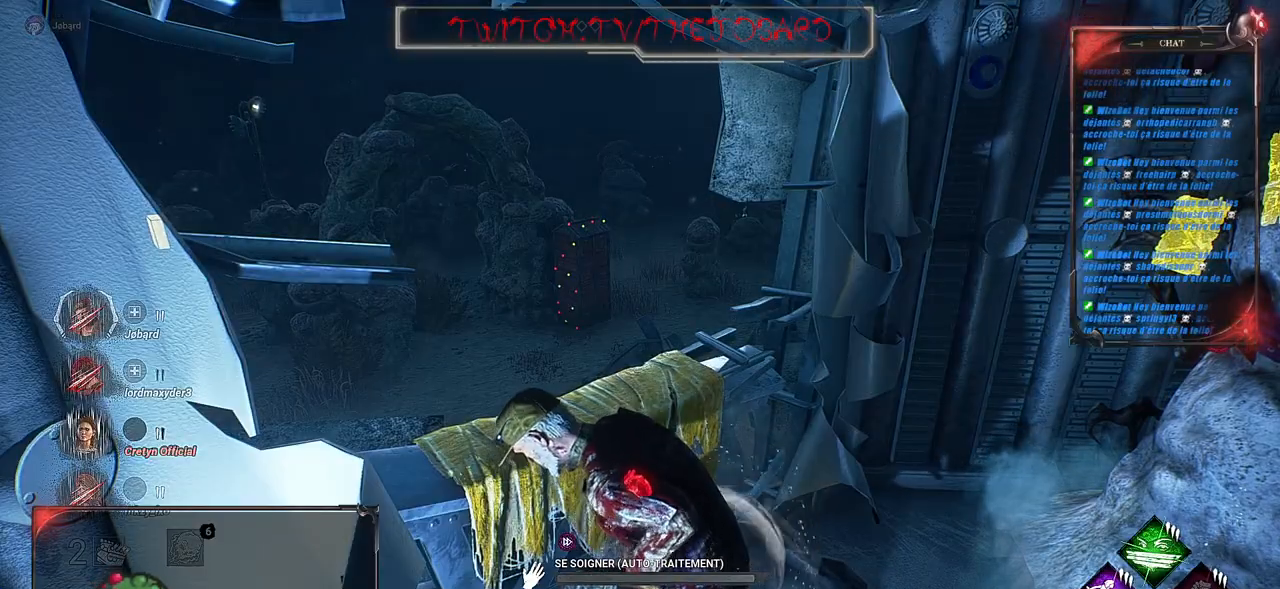
{"keys": [], "mouse": ["left"], "events": []}
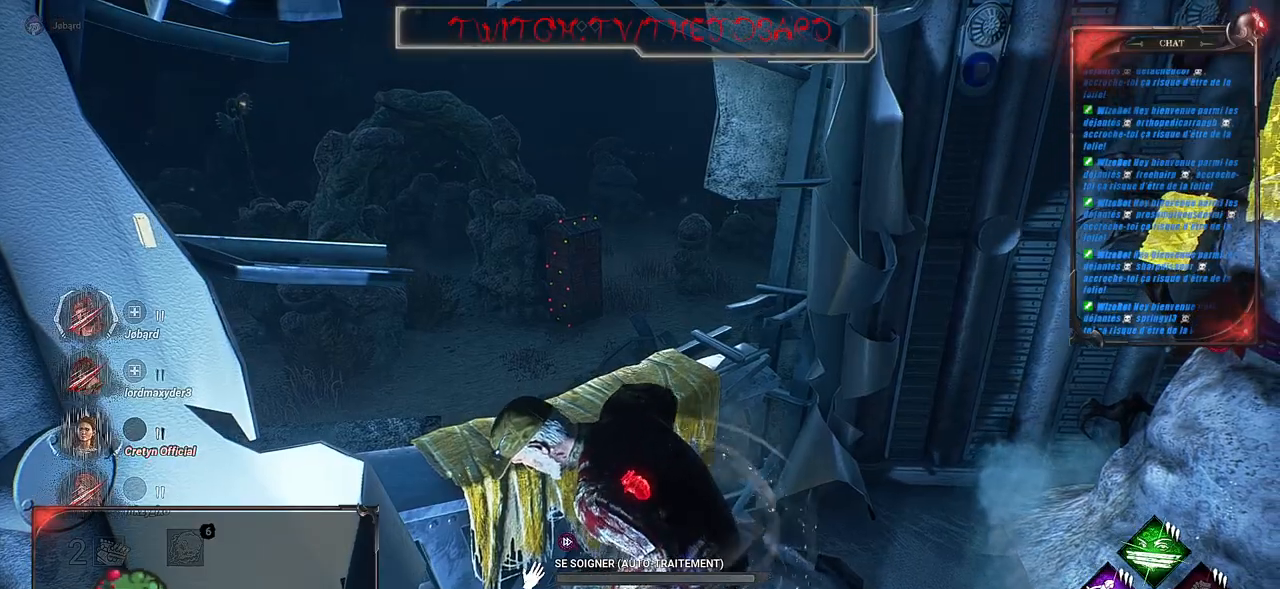
{"keys": [], "mouse": ["left"], "events": []}
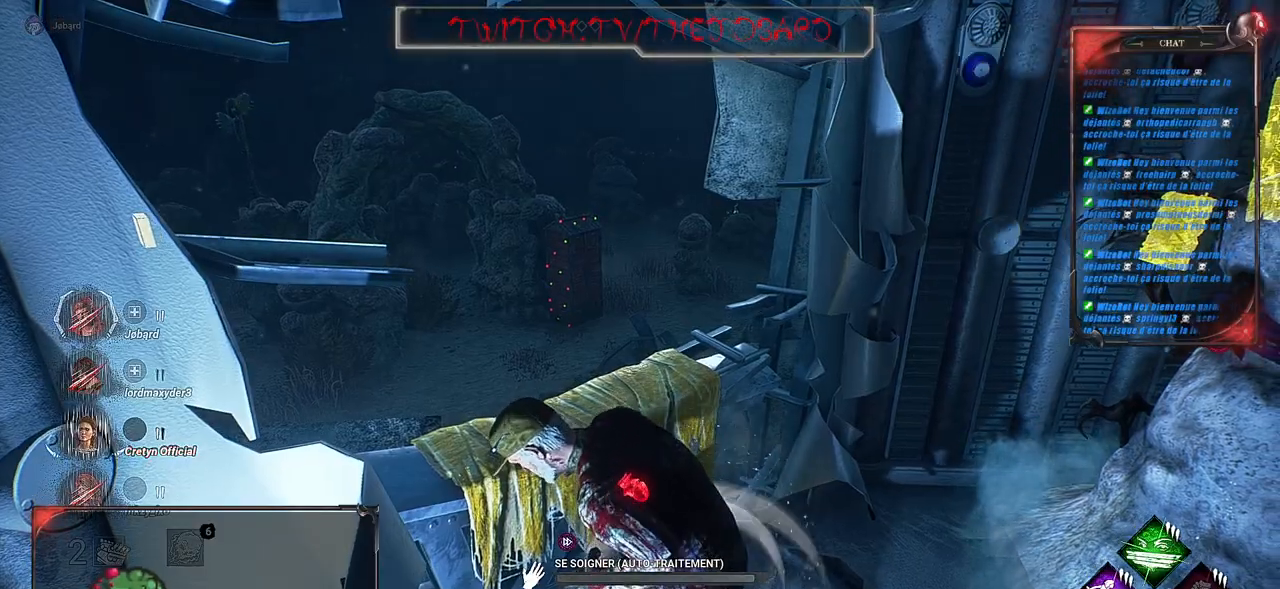
{"keys": [], "mouse": ["left"], "events": []}
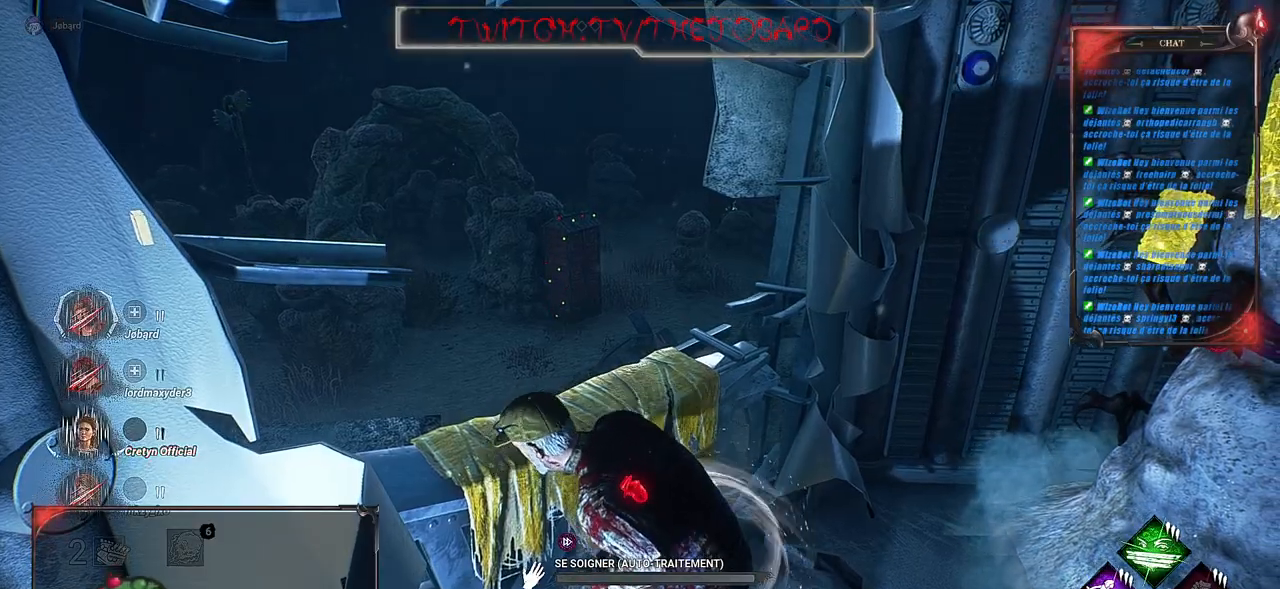
{"keys": [], "mouse": ["left"], "events": []}
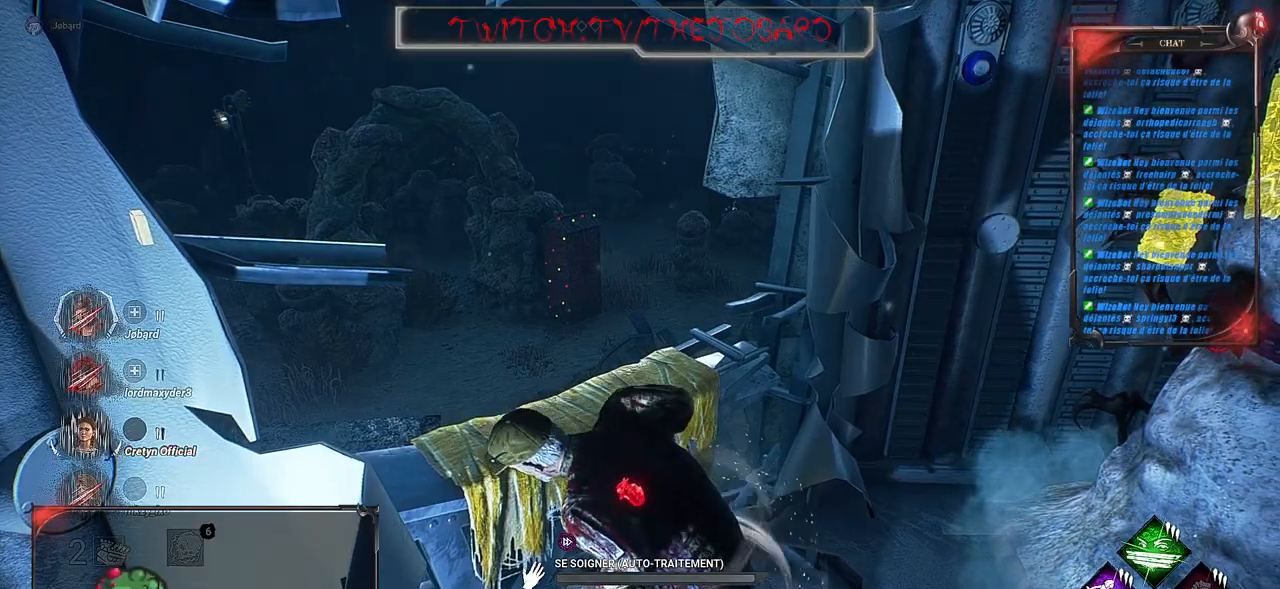
{"keys": [], "mouse": ["left"], "events": []}
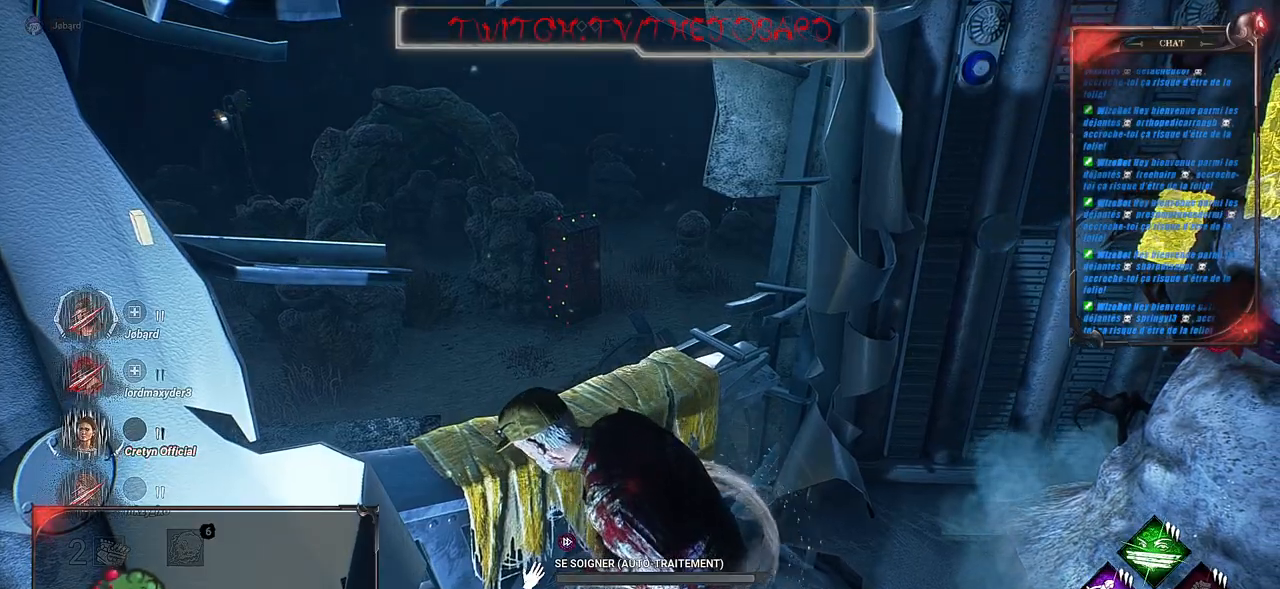
{"keys": [], "mouse": ["left"], "events": []}
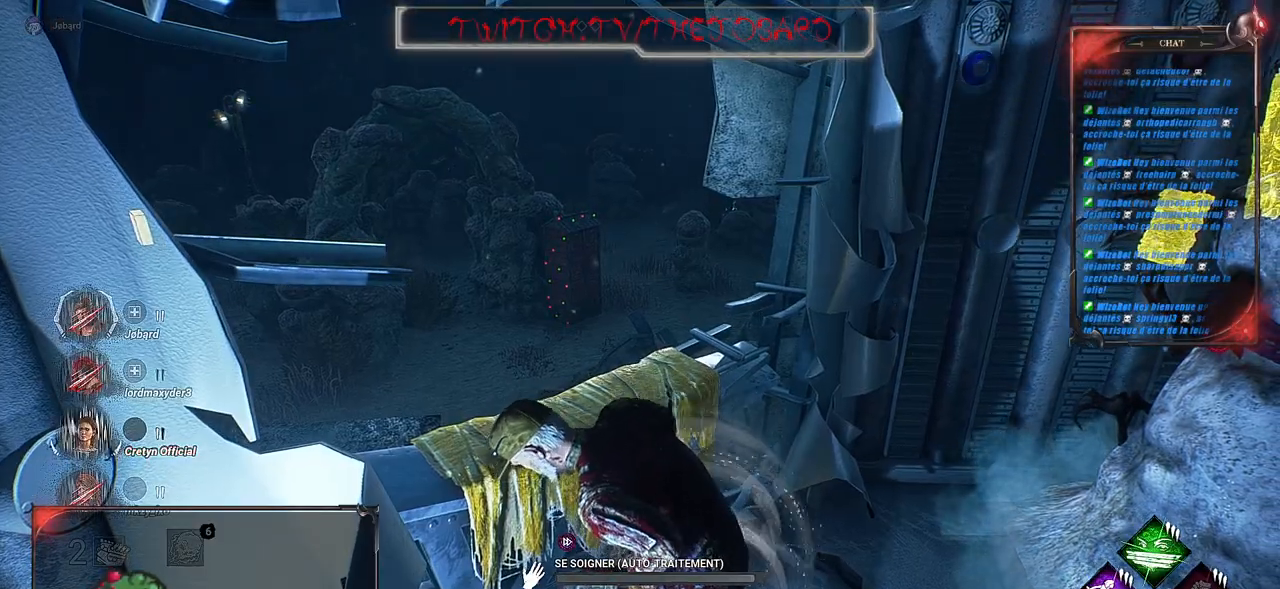
{"keys": [], "mouse": ["left"], "events": []}
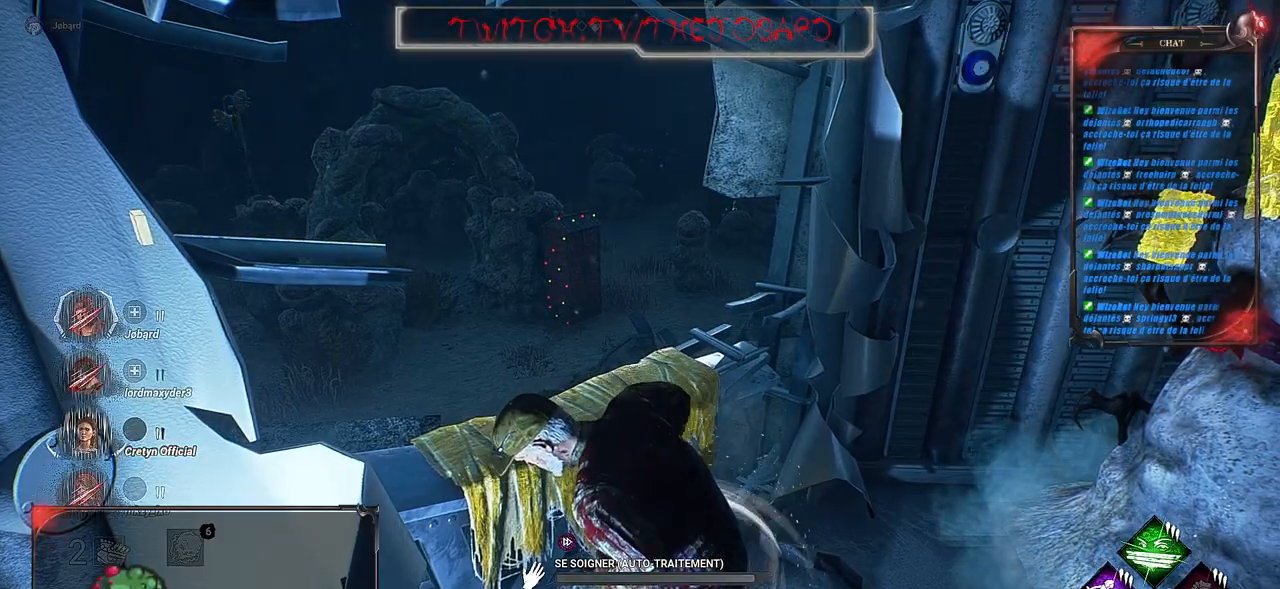
{"keys": [], "mouse": ["left"], "events": []}
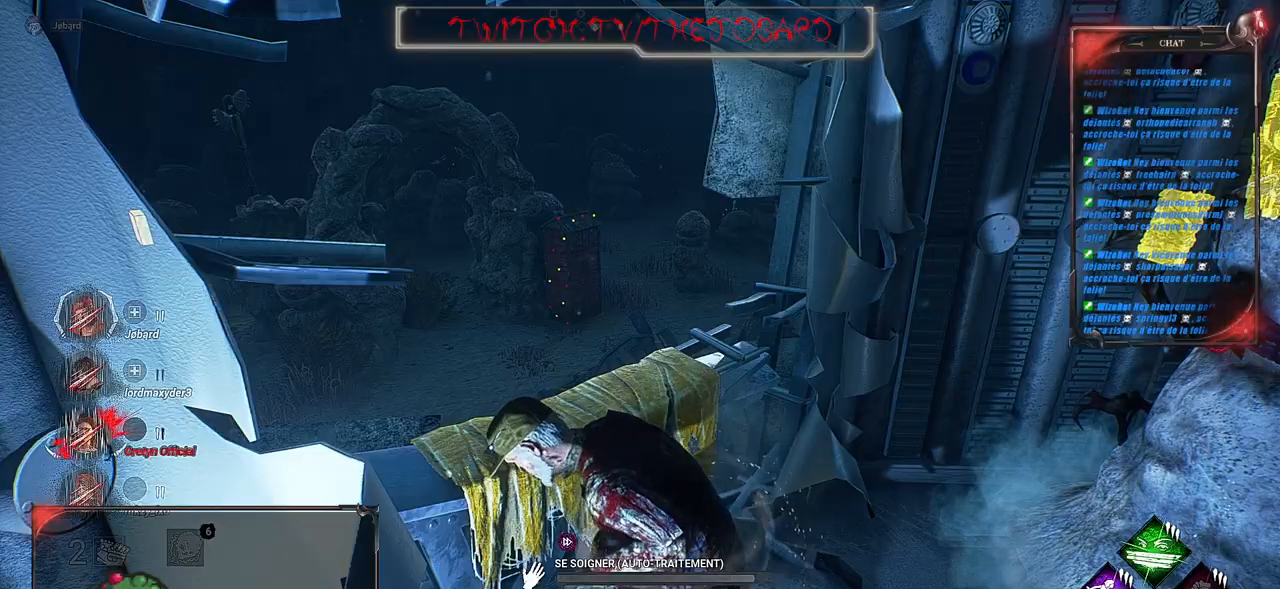
{"keys": [], "mouse": ["left"], "events": []}
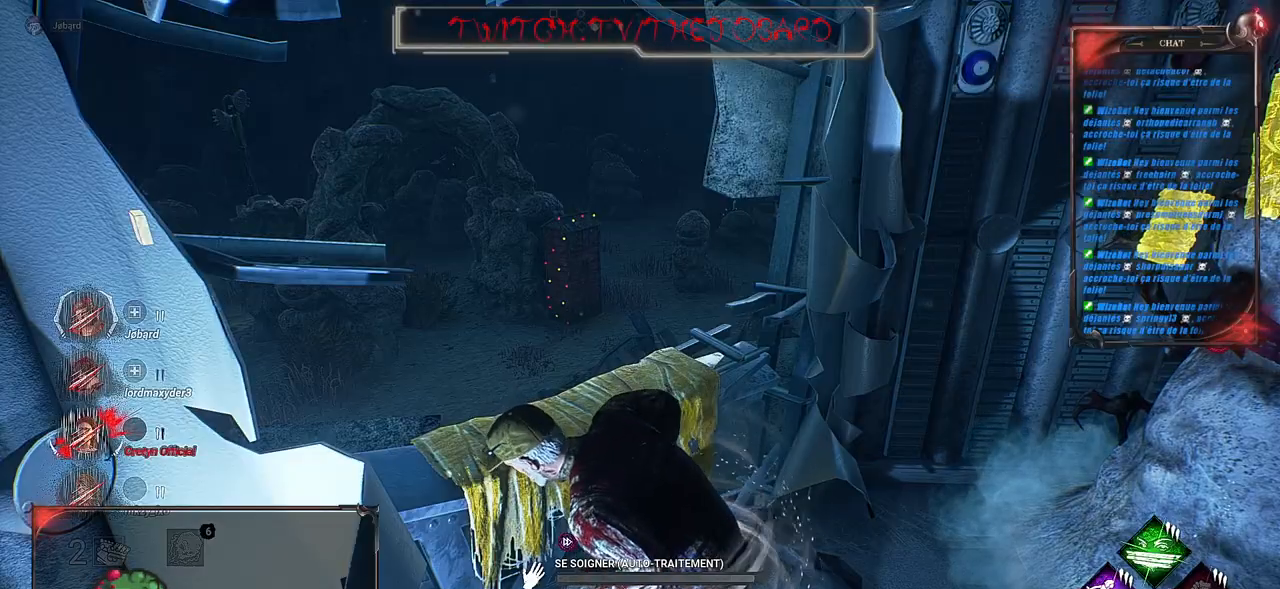
{"keys": [], "mouse": ["left"], "events": []}
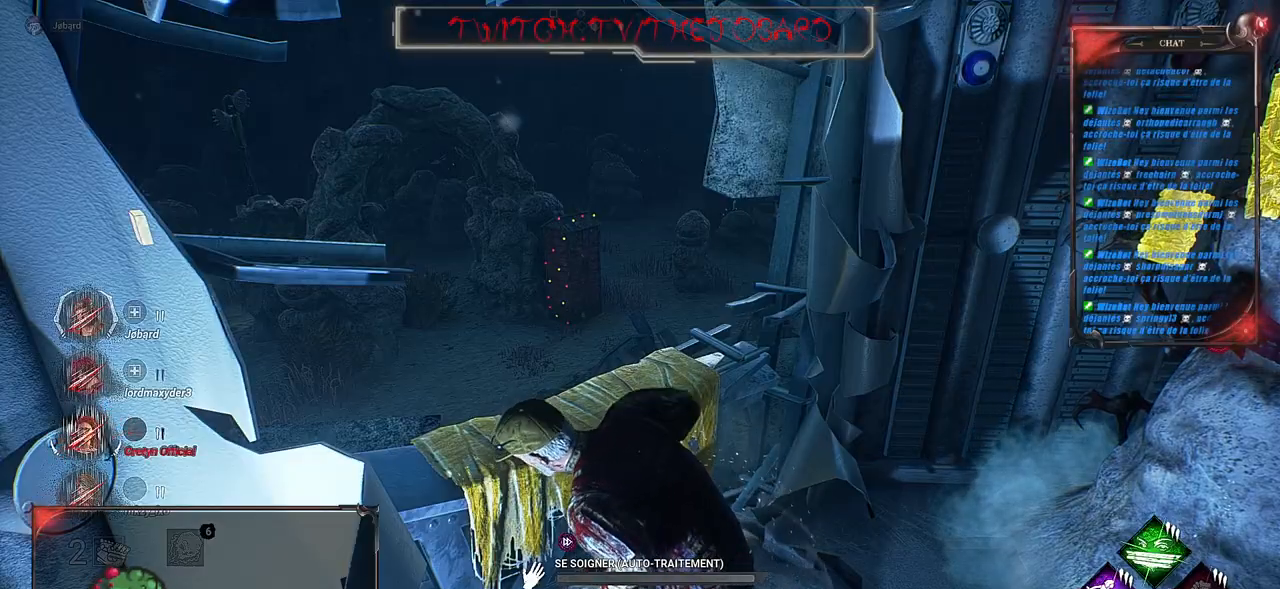
{"keys": [], "mouse": ["left"], "events": []}
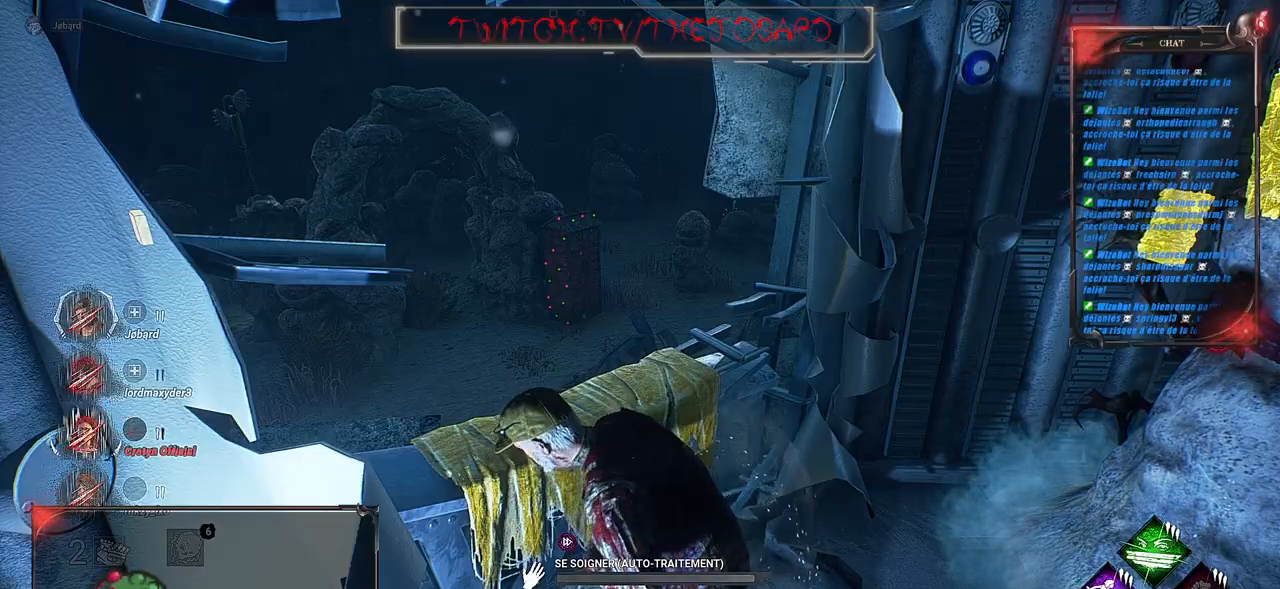
{"keys": [], "mouse": ["left"], "events": []}
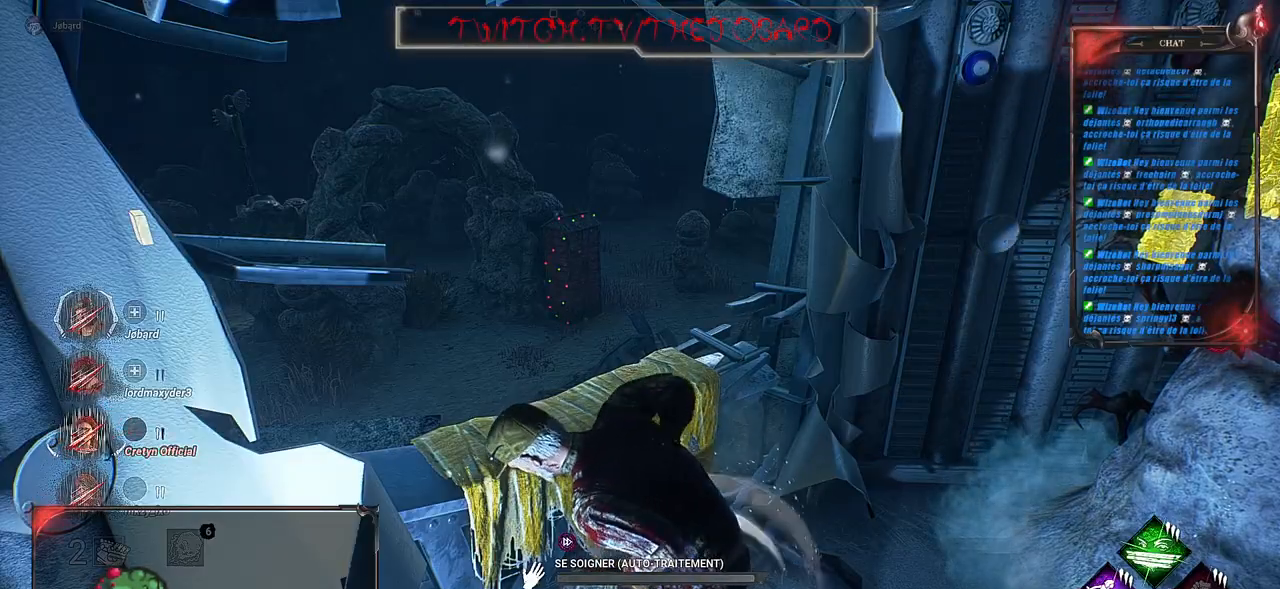
{"keys": [], "mouse": ["left"], "events": []}
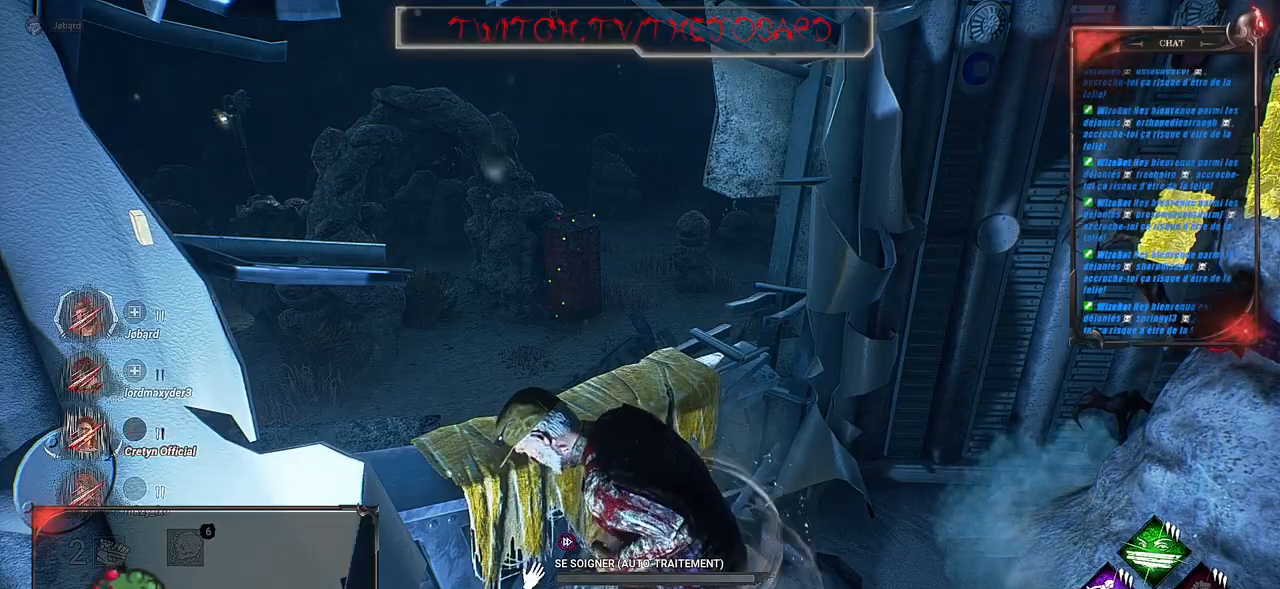
{"keys": [], "mouse": ["left"], "events": []}
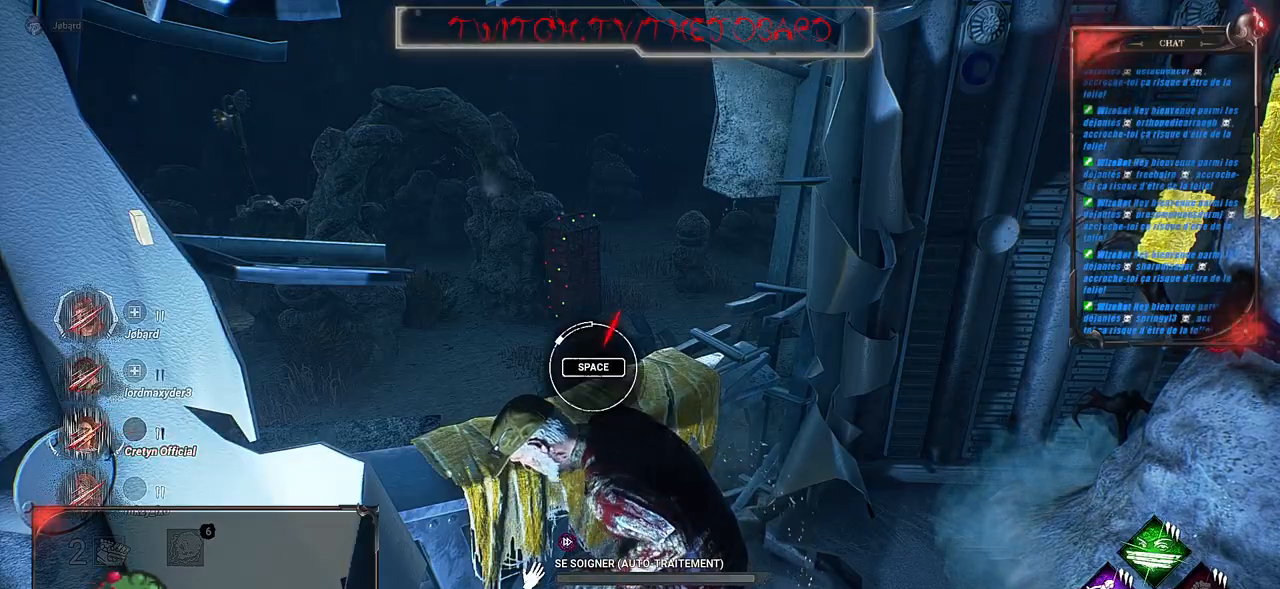
{"keys": [], "mouse": ["left"], "events": []}